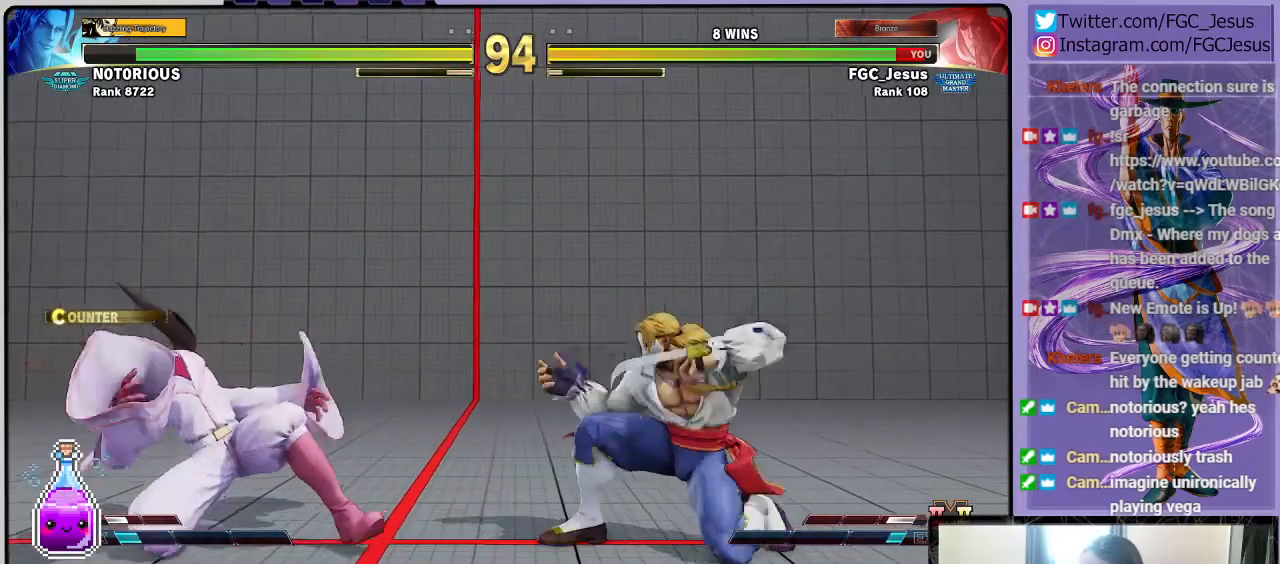
Gameplay with a controller (PlayStation layout); each line is a JSON object with the inputs held at the frame after it. "events" lists button and stick changes between this image and that frame as [ms after this image, input, new state], when the widget could be followed in between.
{"buttons": ["DPAD_DOWN", "DPAD_LEFT"], "left_stick": "center", "right_stick": "center", "events": []}
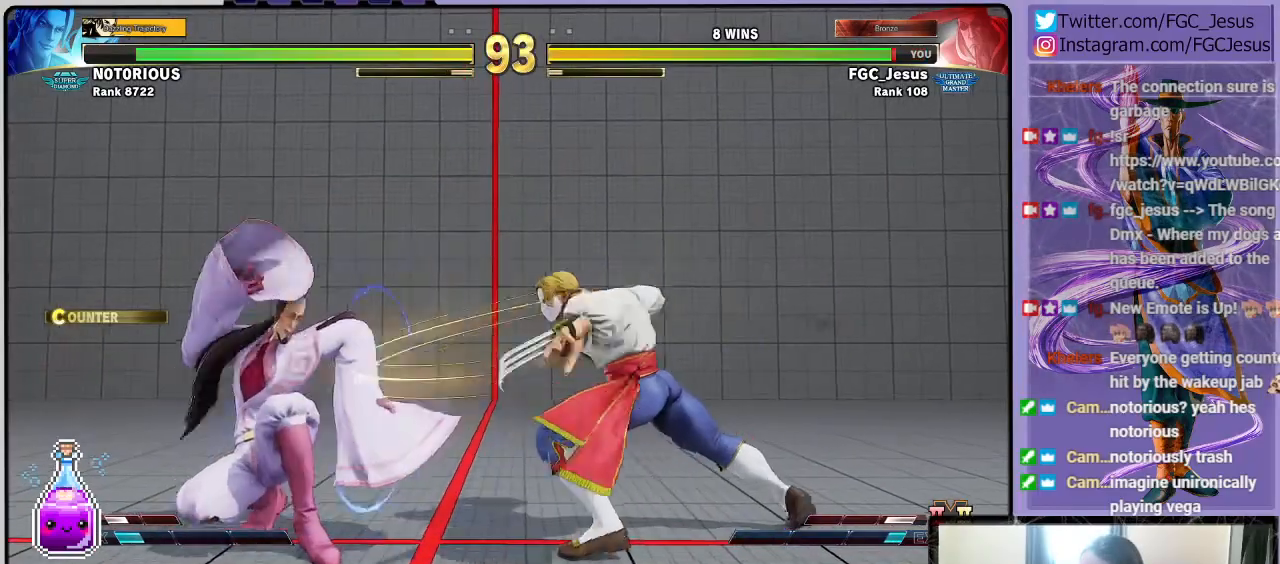
{"buttons": ["DPAD_DOWN", "DPAD_LEFT"], "left_stick": "center", "right_stick": "center", "events": [[167, "DPAD_DOWN", "up"], [167, "DPAD_UP", "down"], [200, "SQUARE", "down"], [301, "DPAD_DOWN", "down"], [301, "DPAD_UP", "up"], [301, "SQUARE", "up"]]}
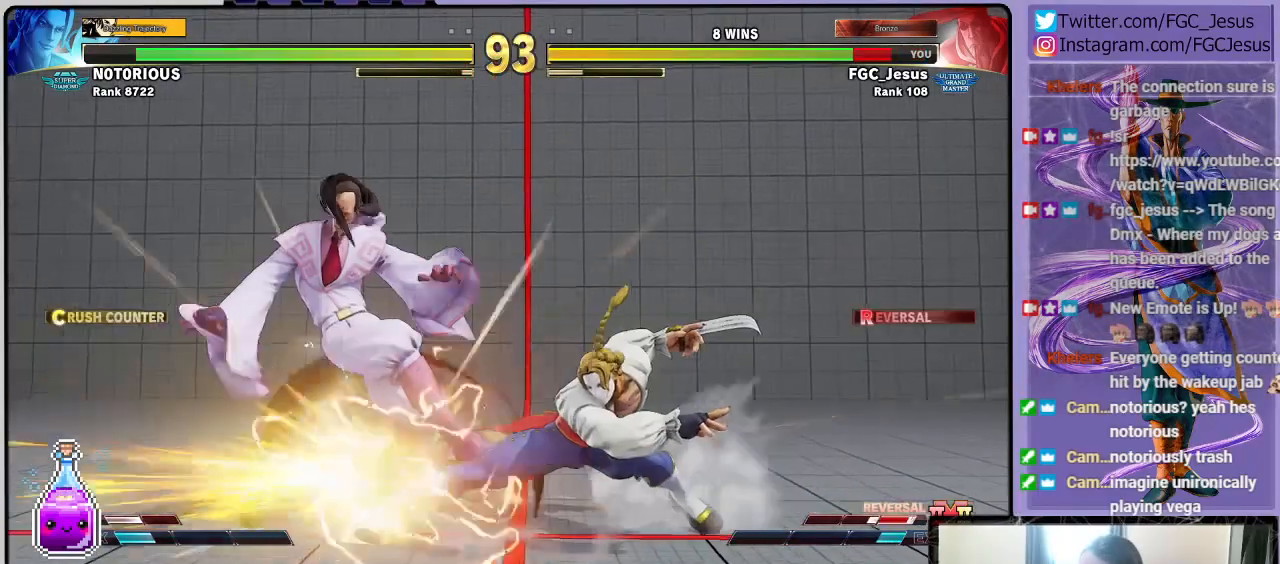
{"buttons": [], "left_stick": "center", "right_stick": "center", "events": [[200, "DPAD_LEFT", "up"], [233, "DPAD_DOWN", "up"]]}
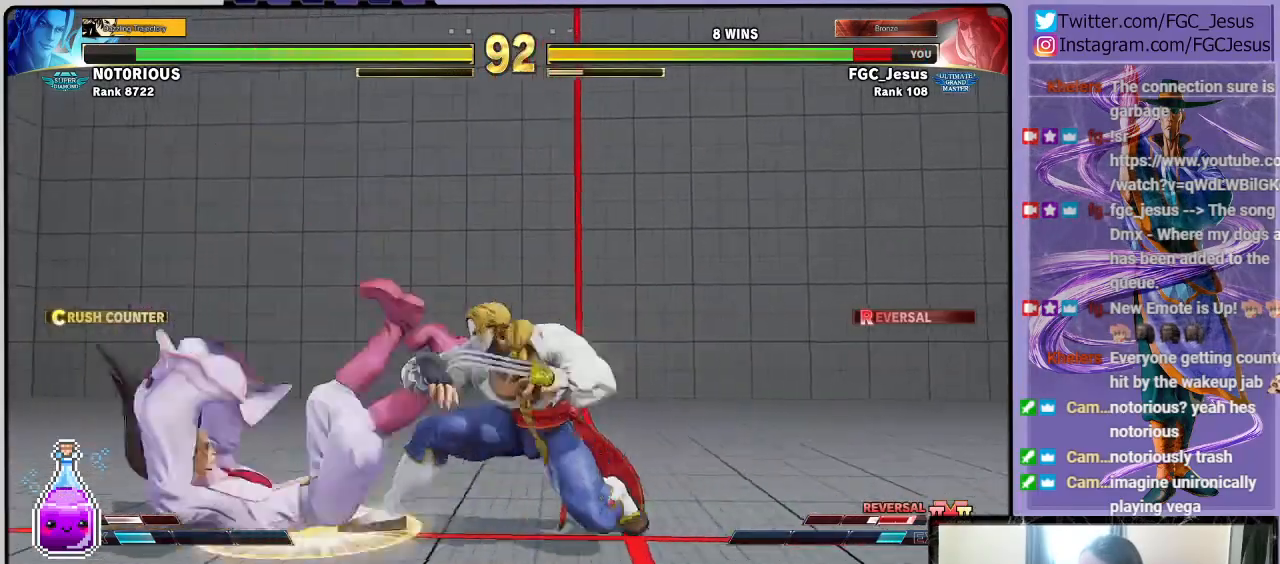
{"buttons": ["DPAD_LEFT"], "left_stick": "center", "right_stick": "center", "events": [[301, "DPAD_LEFT", "down"]]}
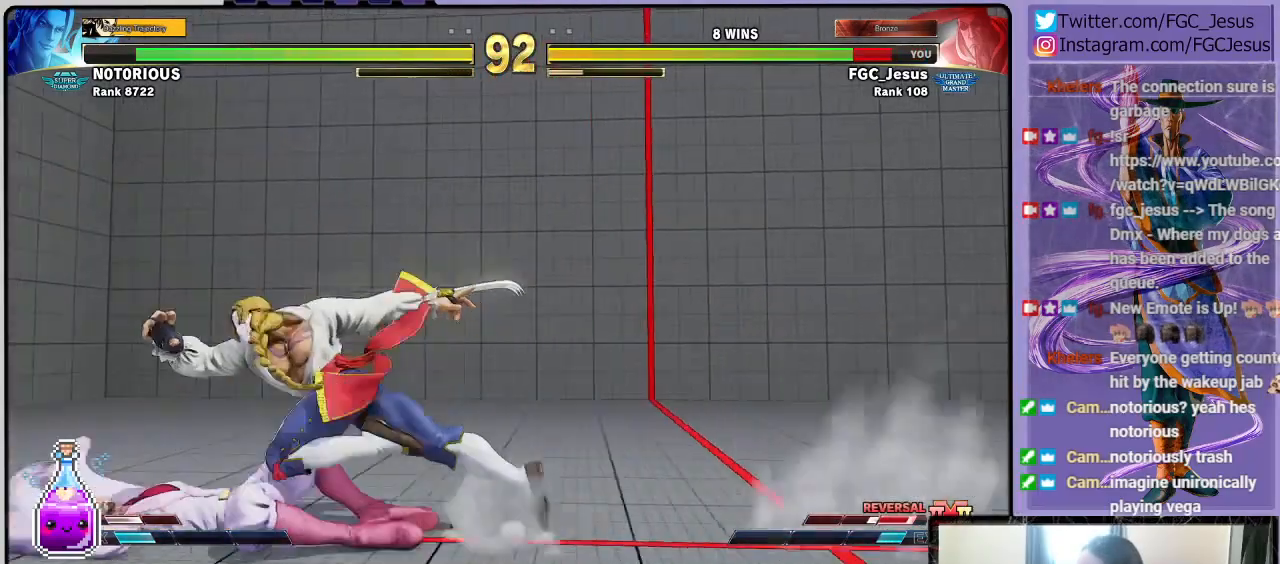
{"buttons": ["DPAD_LEFT"], "left_stick": "center", "right_stick": "center", "events": []}
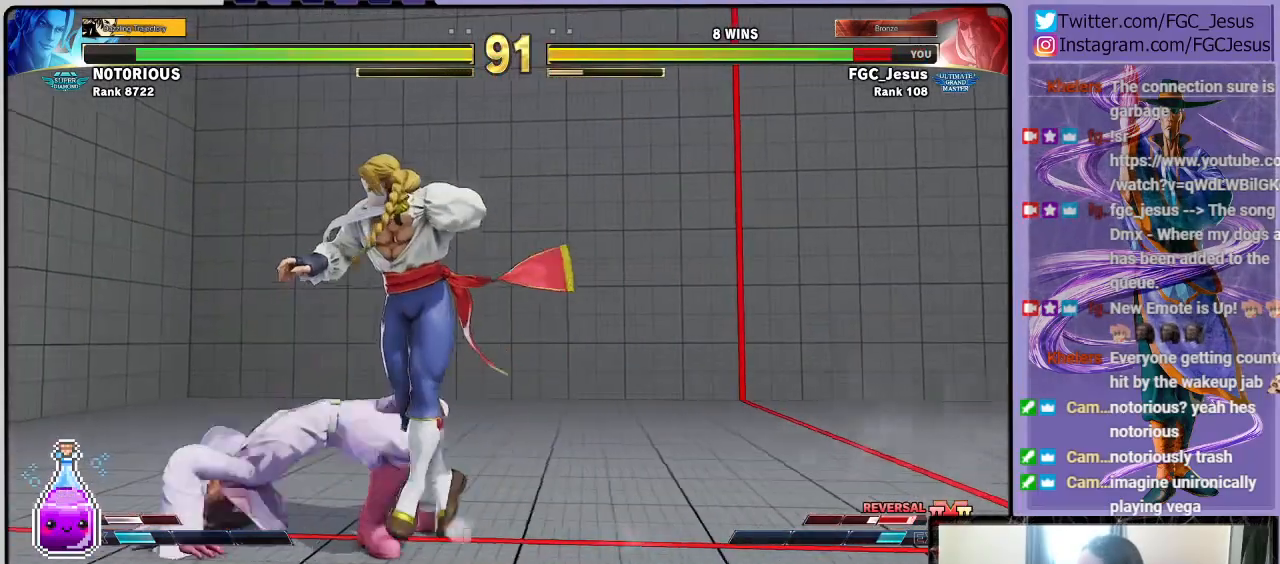
{"buttons": ["CROSS", "CIRCLE", "SQUARE", "DPAD_DOWN", "DPAD_LEFT"], "left_stick": "center", "right_stick": "center", "events": [[100, "DPAD_DOWN", "down"], [401, "CROSS", "down"], [401, "SQUARE", "down"], [467, "CIRCLE", "down"]]}
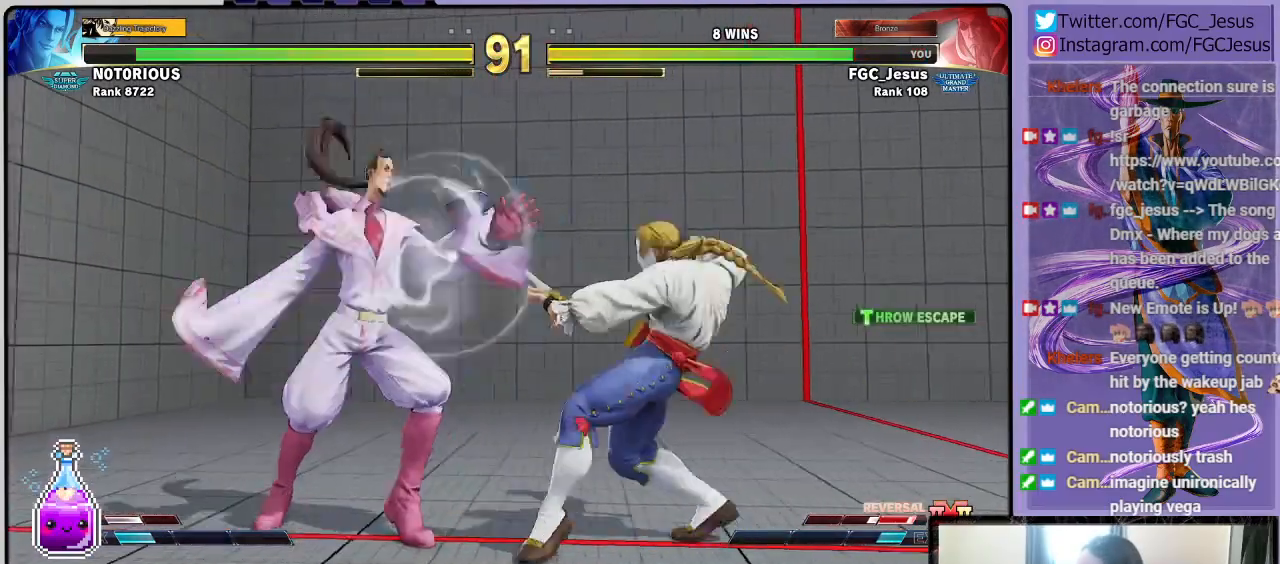
{"buttons": ["DPAD_LEFT"], "left_stick": "center", "right_stick": "center", "events": [[33, "CIRCLE", "up"], [133, "CROSS", "up"], [133, "SQUARE", "up"], [333, "DPAD_DOWN", "up"]]}
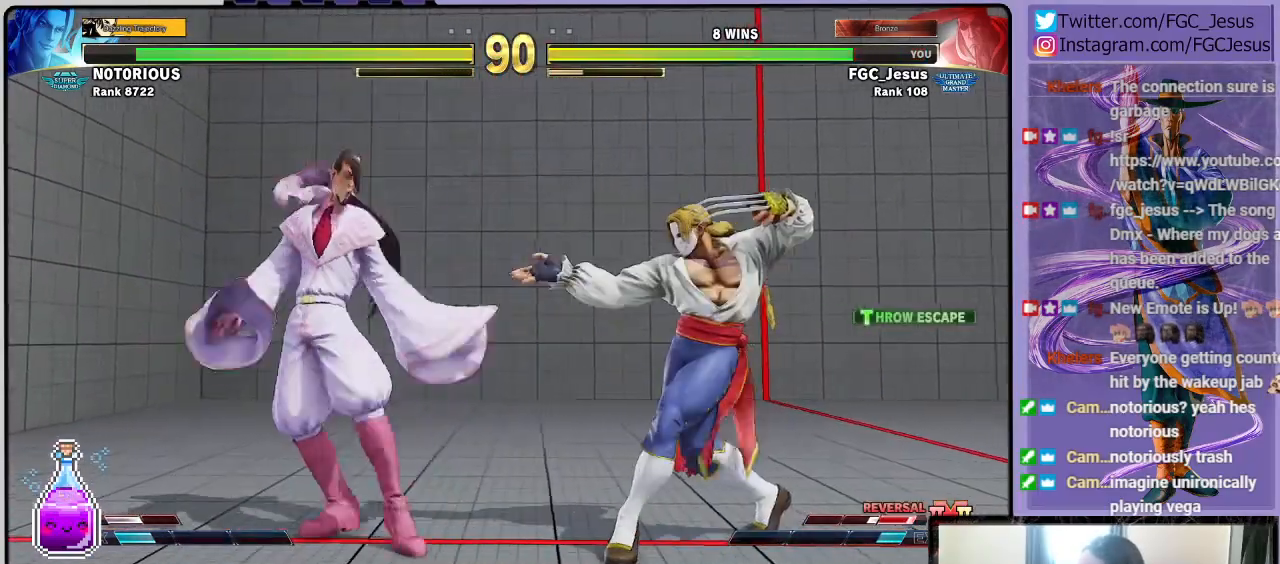
{"buttons": ["DPAD_DOWN", "DPAD_LEFT"], "left_stick": "center", "right_stick": "center", "events": [[67, "R1", "down"], [134, "DPAD_DOWN", "down"], [200, "R1", "up"]]}
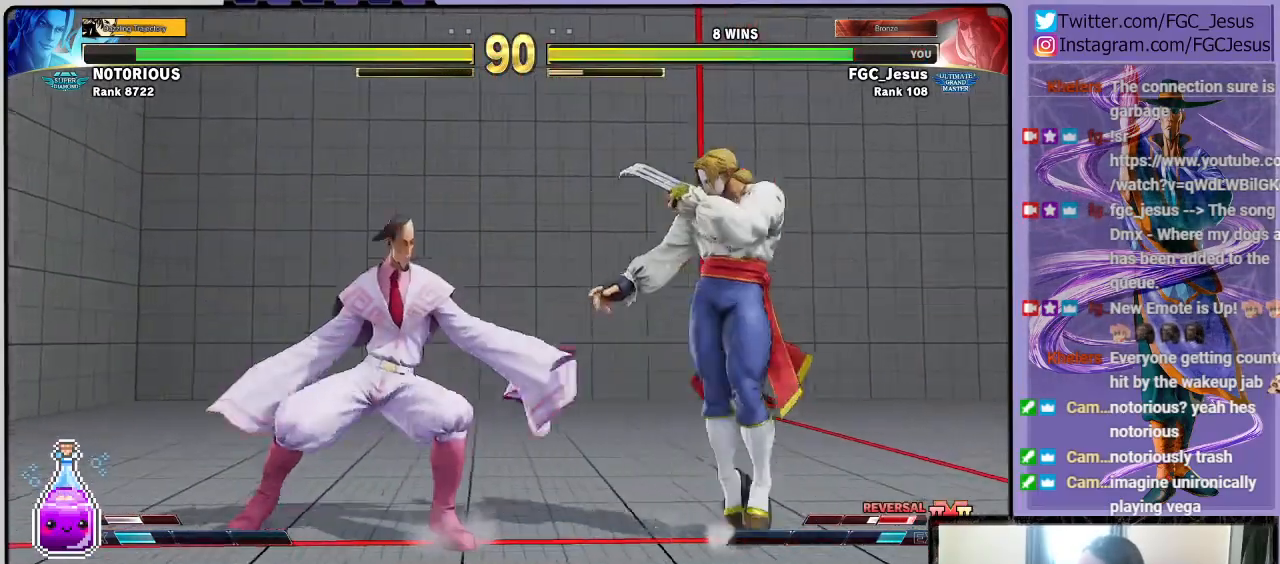
{"buttons": ["CIRCLE", "DPAD_DOWN", "DPAD_LEFT"], "left_stick": "center", "right_stick": "center", "events": [[500, "CIRCLE", "down"]]}
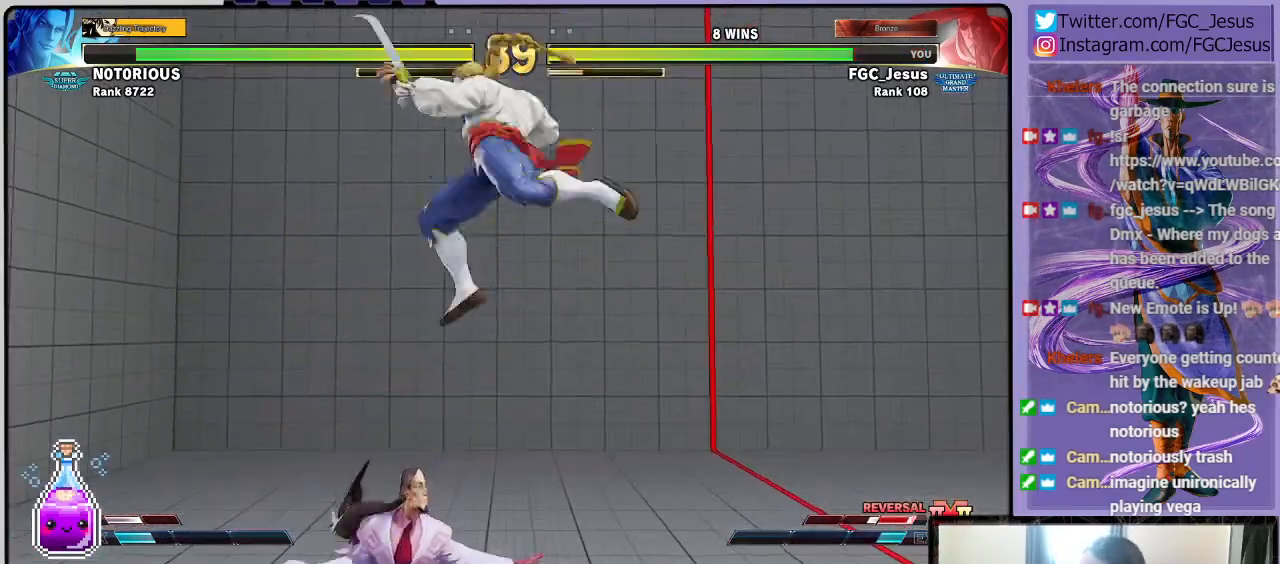
{"buttons": ["DPAD_DOWN", "DPAD_LEFT"], "left_stick": "center", "right_stick": "center", "events": [[234, "CIRCLE", "up"]]}
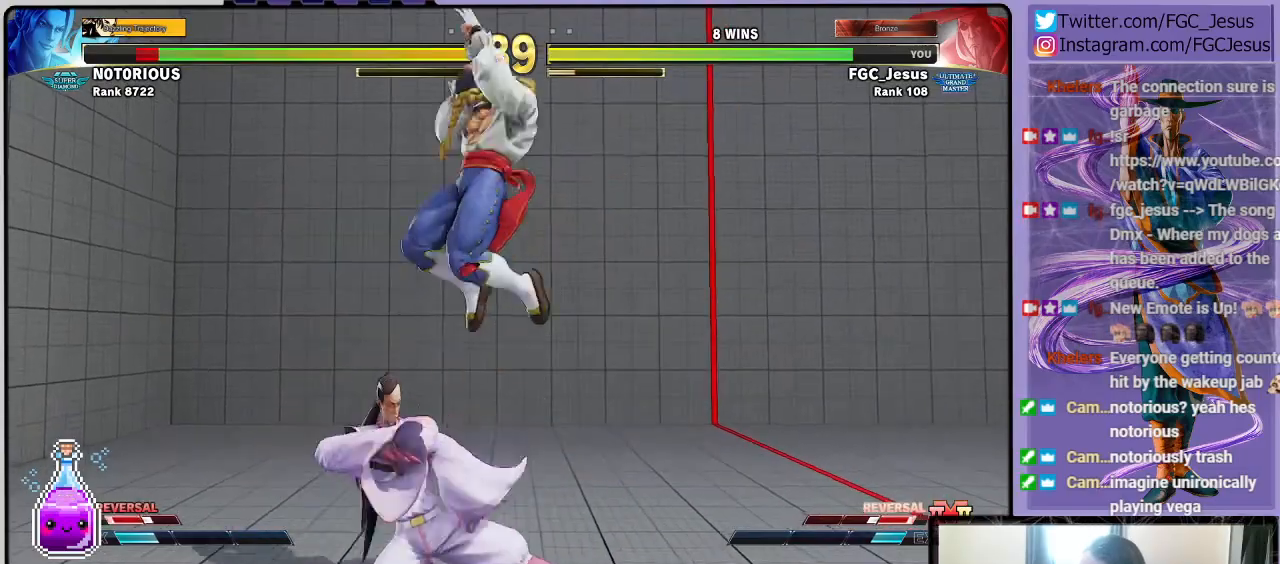
{"buttons": ["DPAD_DOWN", "DPAD_LEFT"], "left_stick": "center", "right_stick": "center", "events": [[233, "CROSS", "down"], [433, "CROSS", "up"]]}
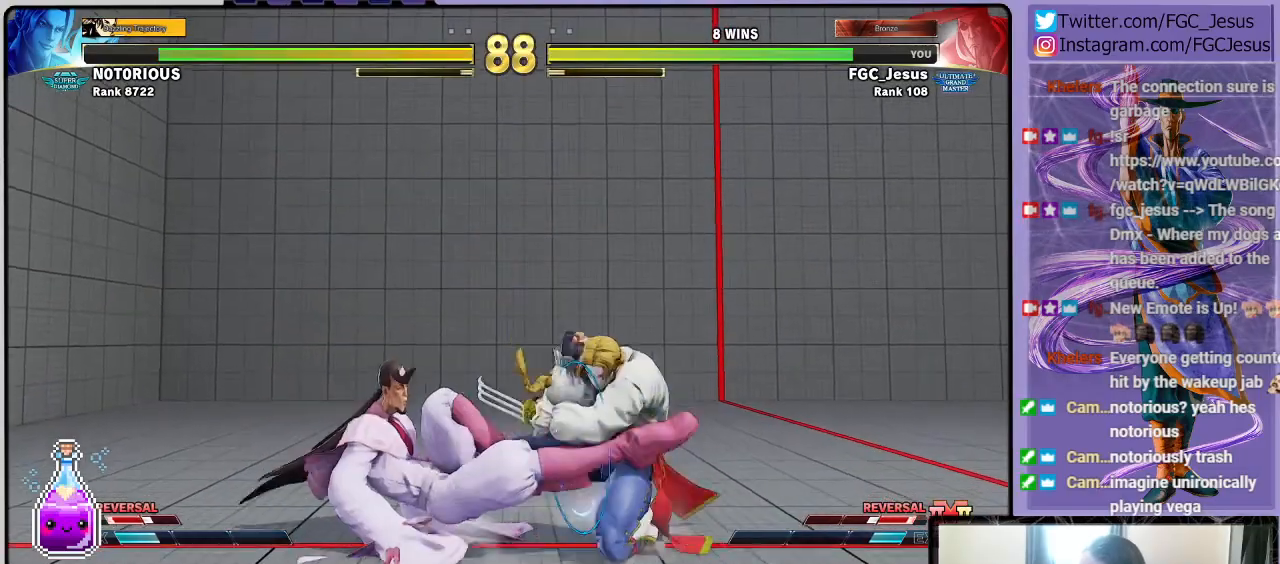
{"buttons": ["CROSS", "DPAD_LEFT"], "left_stick": "center", "right_stick": "center", "events": [[67, "SQUARE", "down"], [234, "SQUARE", "up"], [300, "DPAD_DOWN", "up"], [434, "CROSS", "down"]]}
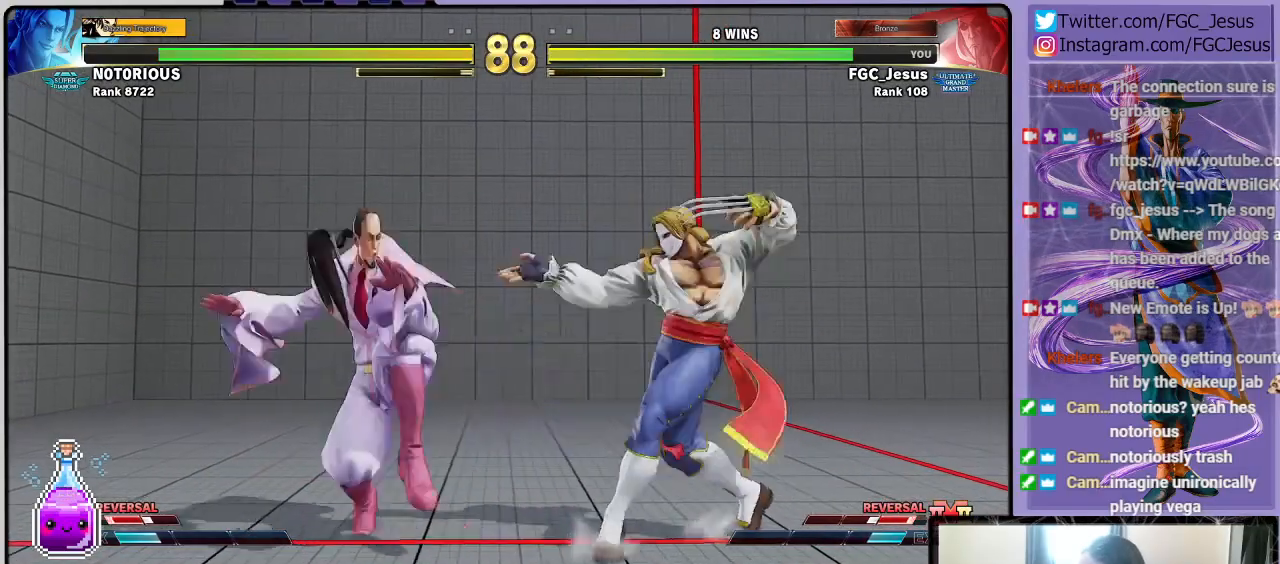
{"buttons": ["DPAD_RIGHT"], "left_stick": "center", "right_stick": "center", "events": [[100, "CROSS", "up"], [367, "TRIANGLE", "down"], [433, "DPAD_DOWN", "down"], [467, "DPAD_DOWN", "up"], [467, "DPAD_LEFT", "up"], [467, "DPAD_RIGHT", "down"], [467, "TRIANGLE", "up"]]}
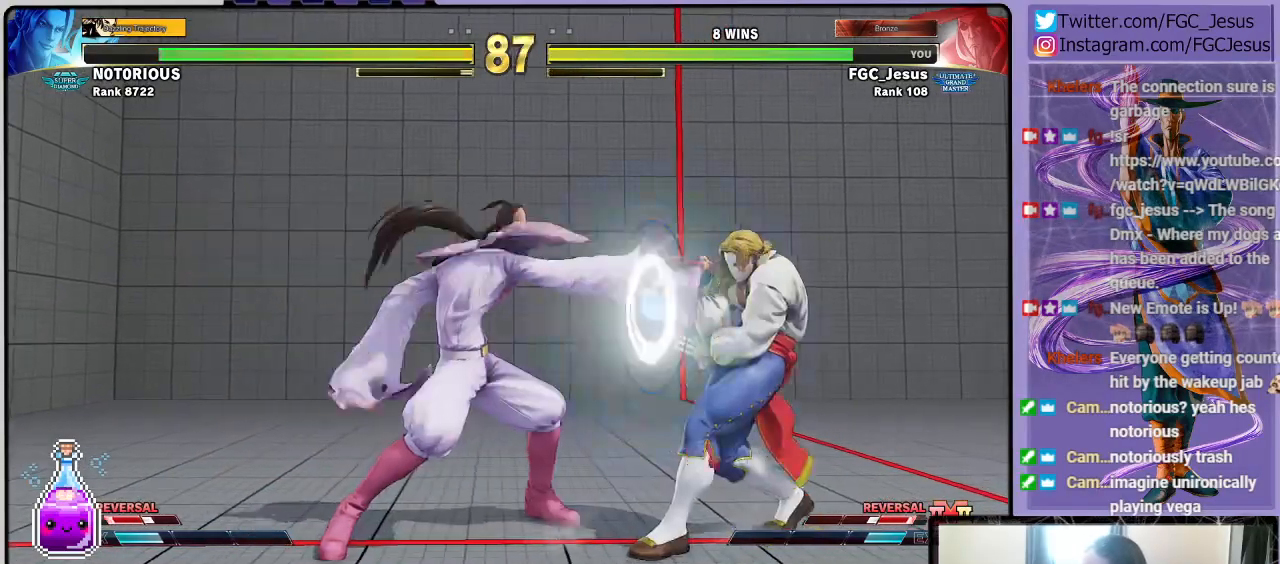
{"buttons": ["DPAD_DOWN", "DPAD_LEFT"], "left_stick": "center", "right_stick": "center", "events": [[34, "CIRCLE", "down"], [34, "DPAD_RIGHT", "up"], [67, "DPAD_LEFT", "down"], [100, "CIRCLE", "up"], [134, "DPAD_DOWN", "down"]]}
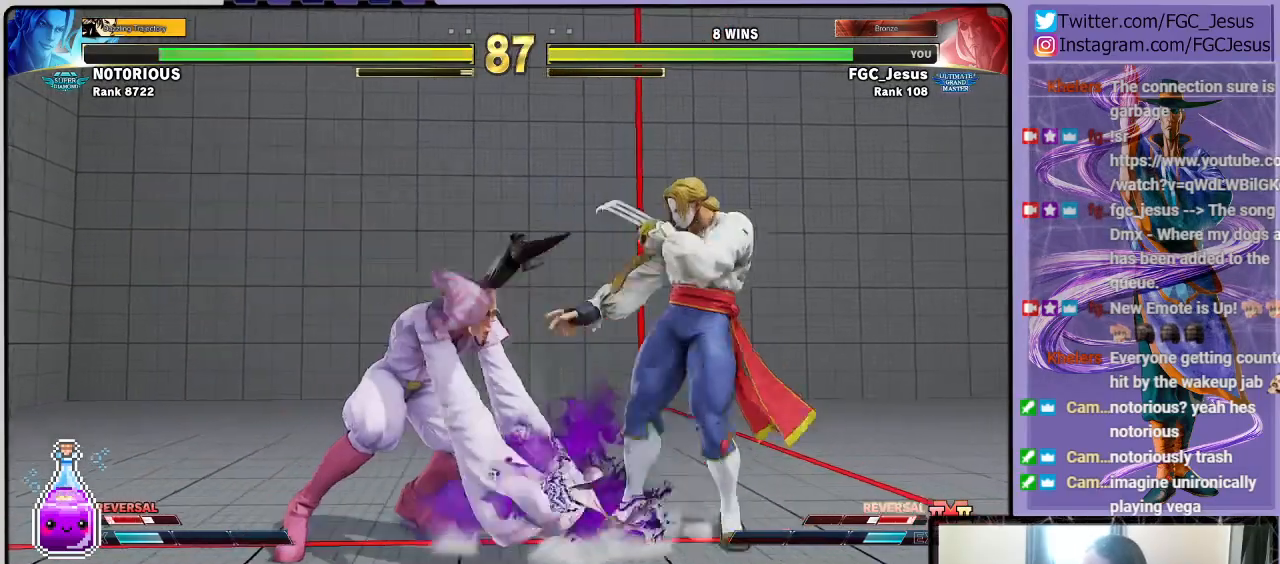
{"buttons": ["DPAD_DOWN", "DPAD_LEFT"], "left_stick": "center", "right_stick": "center", "events": []}
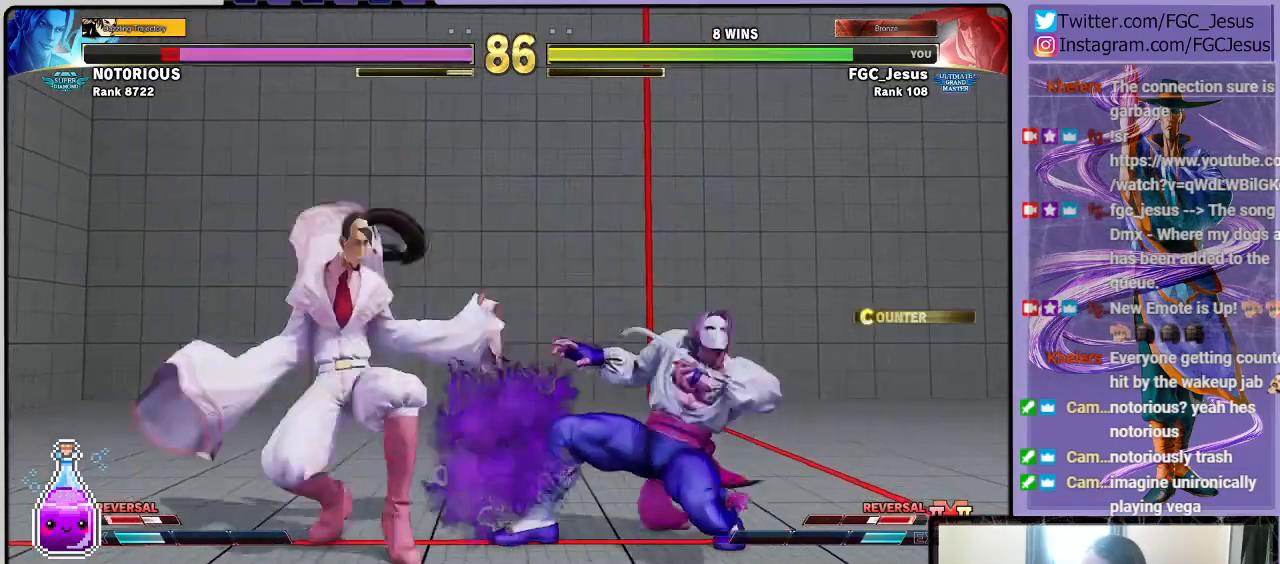
{"buttons": ["TRIANGLE", "DPAD_DOWN", "DPAD_LEFT"], "left_stick": "center", "right_stick": "center", "events": [[34, "TRIANGLE", "down"], [134, "DPAD_LEFT", "up"], [134, "TRIANGLE", "up"], [167, "DPAD_DOWN", "up"], [167, "DPAD_RIGHT", "down"], [200, "TRIANGLE", "down"], [234, "TRIANGLE", "up"], [267, "DPAD_LEFT", "down"], [267, "DPAD_RIGHT", "up"], [300, "TRIANGLE", "down"], [334, "DPAD_DOWN", "down"], [334, "TRIANGLE", "up"], [367, "TRIANGLE", "down"]]}
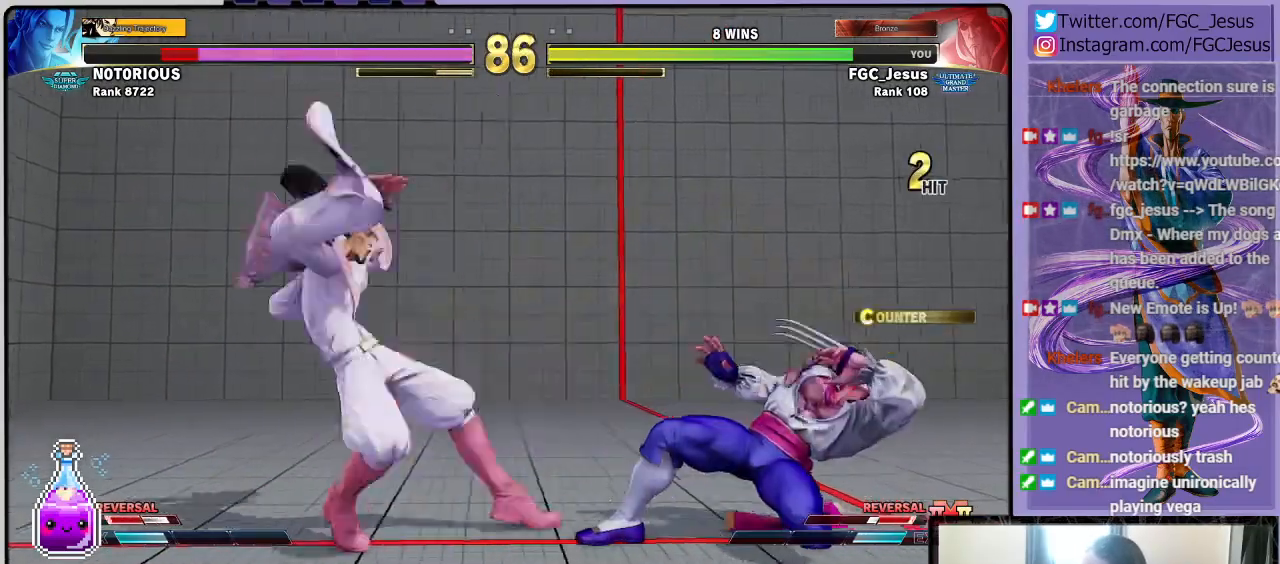
{"buttons": [], "left_stick": "center", "right_stick": "center", "events": [[200, "DPAD_LEFT", "up"], [233, "DPAD_DOWN", "up"], [267, "TRIANGLE", "up"]]}
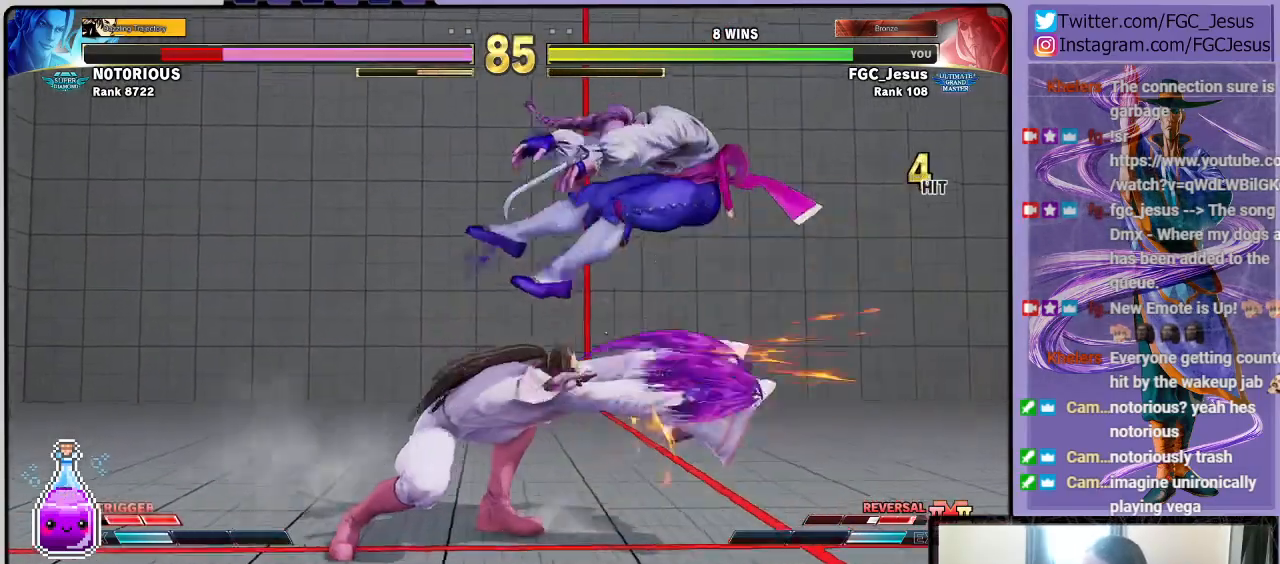
{"buttons": ["DPAD_DOWN", "DPAD_LEFT"], "left_stick": "center", "right_stick": "center"}
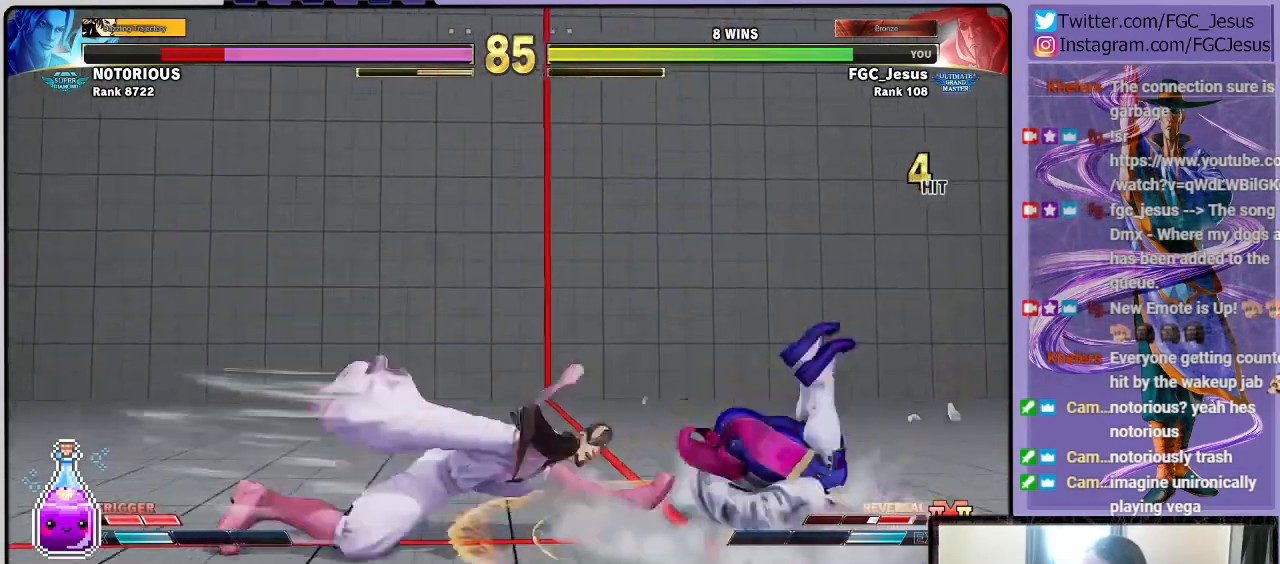
{"buttons": ["SQUARE", "DPAD_DOWN", "DPAD_LEFT"], "left_stick": "center", "right_stick": "center", "events": [[467, "SQUARE", "down"]]}
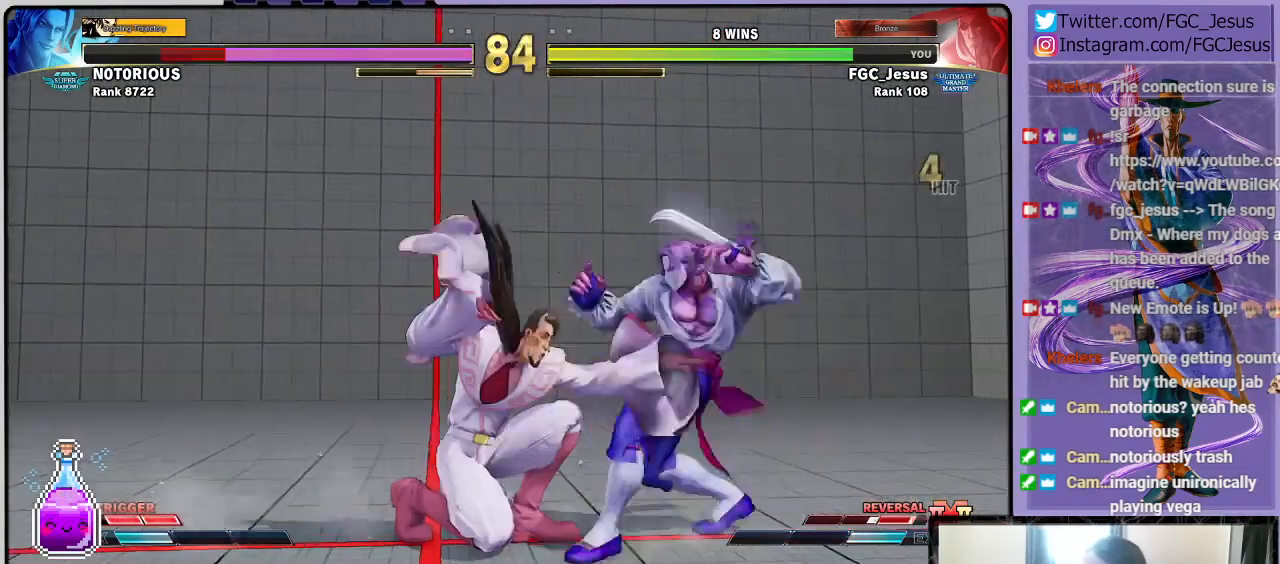
{"buttons": ["DPAD_LEFT"], "left_stick": "center", "right_stick": "center", "events": [[100, "DPAD_DOWN", "up"], [100, "SQUARE", "up"], [267, "SQUARE", "down"], [401, "SQUARE", "up"]]}
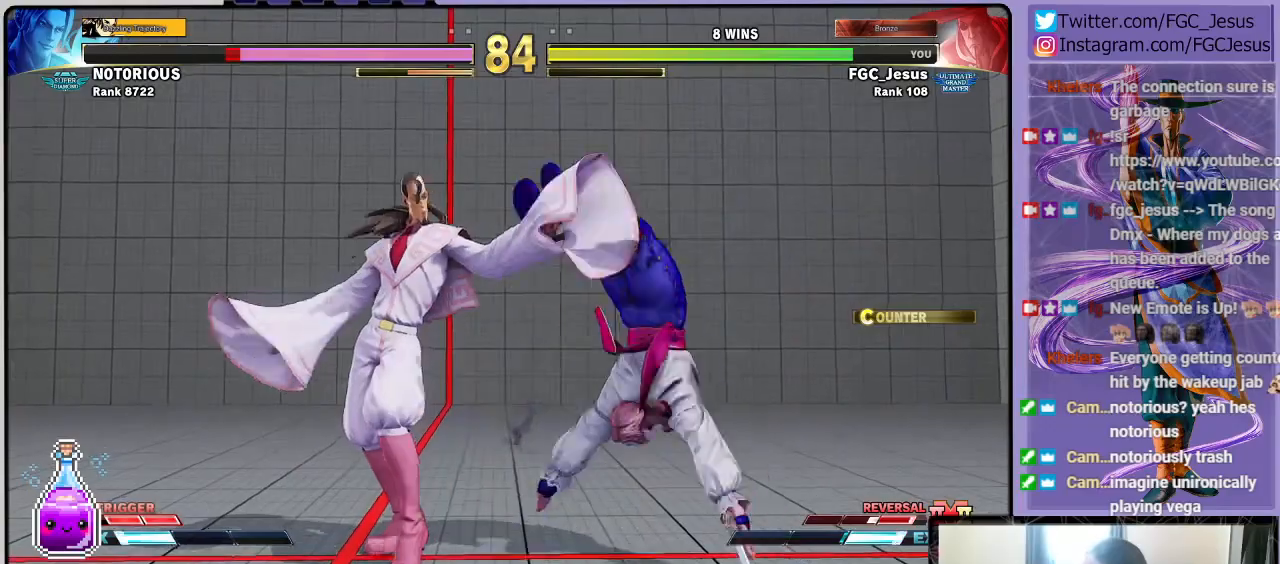
{"buttons": ["DPAD_DOWN", "DPAD_LEFT"], "left_stick": "center", "right_stick": "center", "events": [[66, "SQUARE", "down"], [167, "SQUARE", "up"], [433, "DPAD_DOWN", "down"]]}
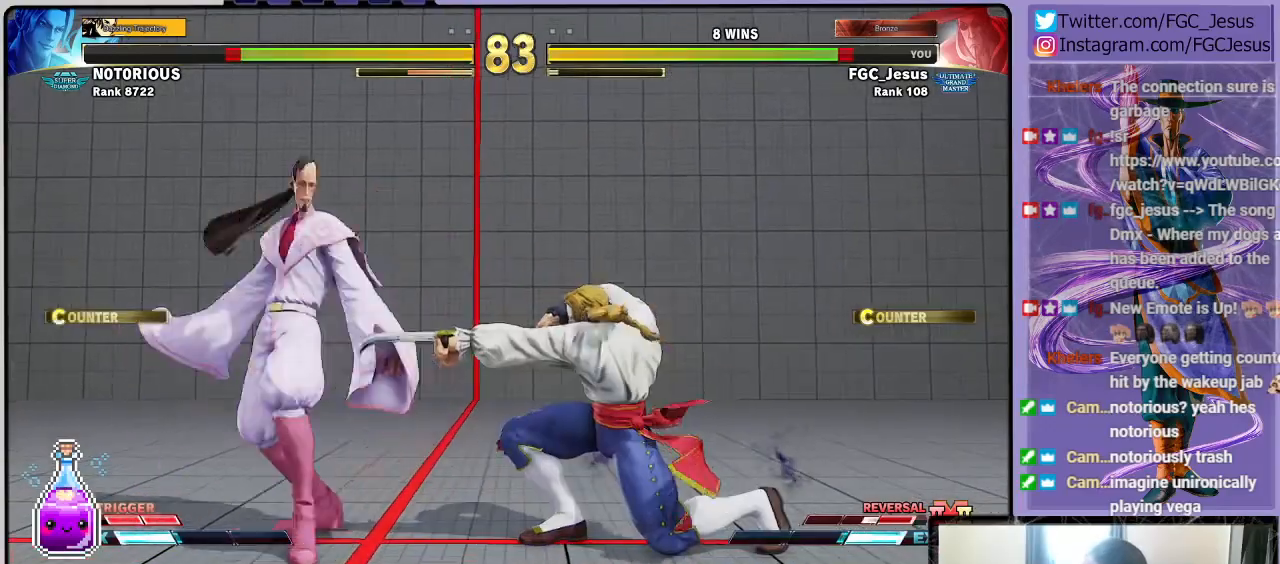
{"buttons": ["DPAD_DOWN", "DPAD_LEFT"], "left_stick": "center", "right_stick": "center", "events": []}
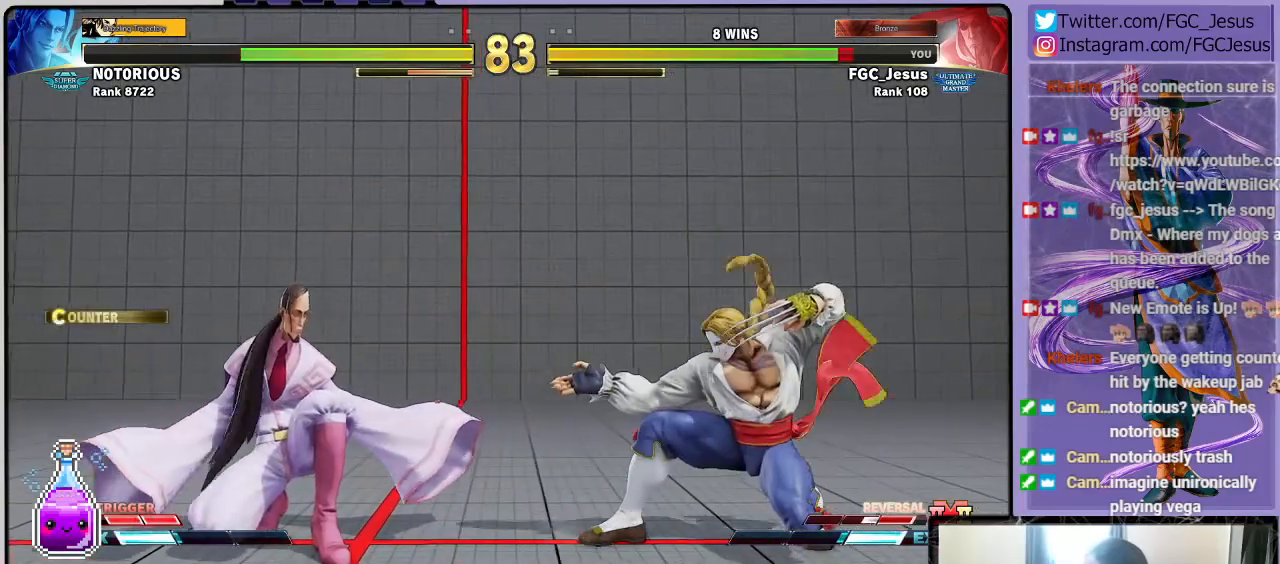
{"buttons": ["DPAD_DOWN", "DPAD_LEFT"], "left_stick": "center", "right_stick": "center", "events": [[133, "DPAD_DOWN", "up"], [133, "DPAD_UP", "down"], [233, "DPAD_DOWN", "down"], [233, "DPAD_UP", "up"]]}
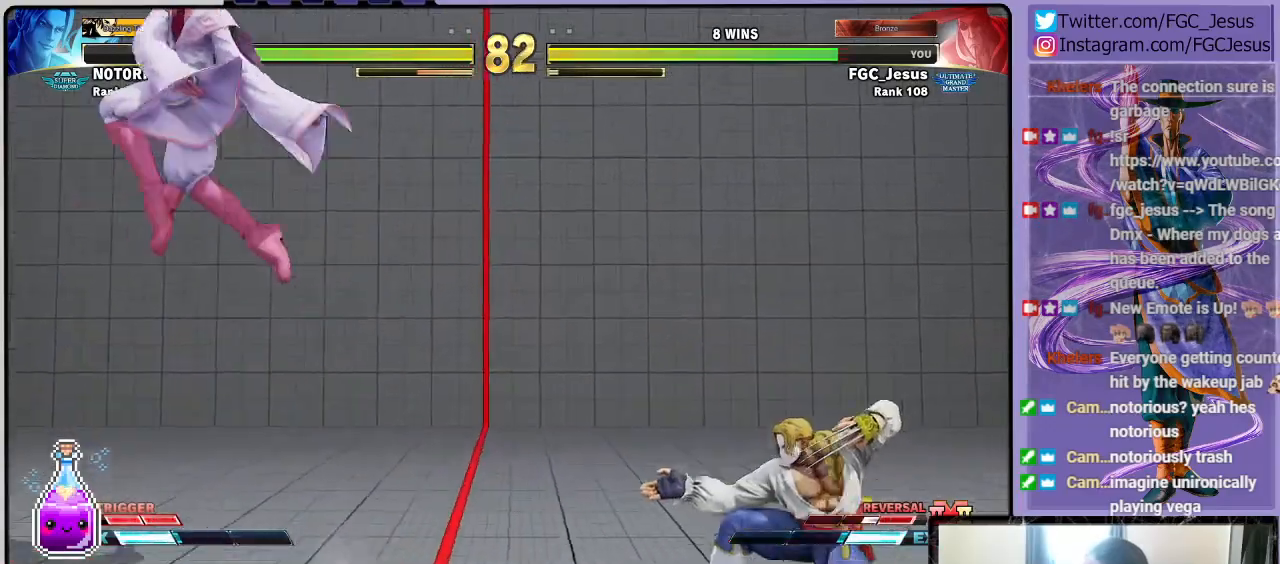
{"buttons": ["L1", "DPAD_DOWN", "DPAD_LEFT"], "left_stick": "center", "right_stick": "center", "events": [[334, "L1", "down"]]}
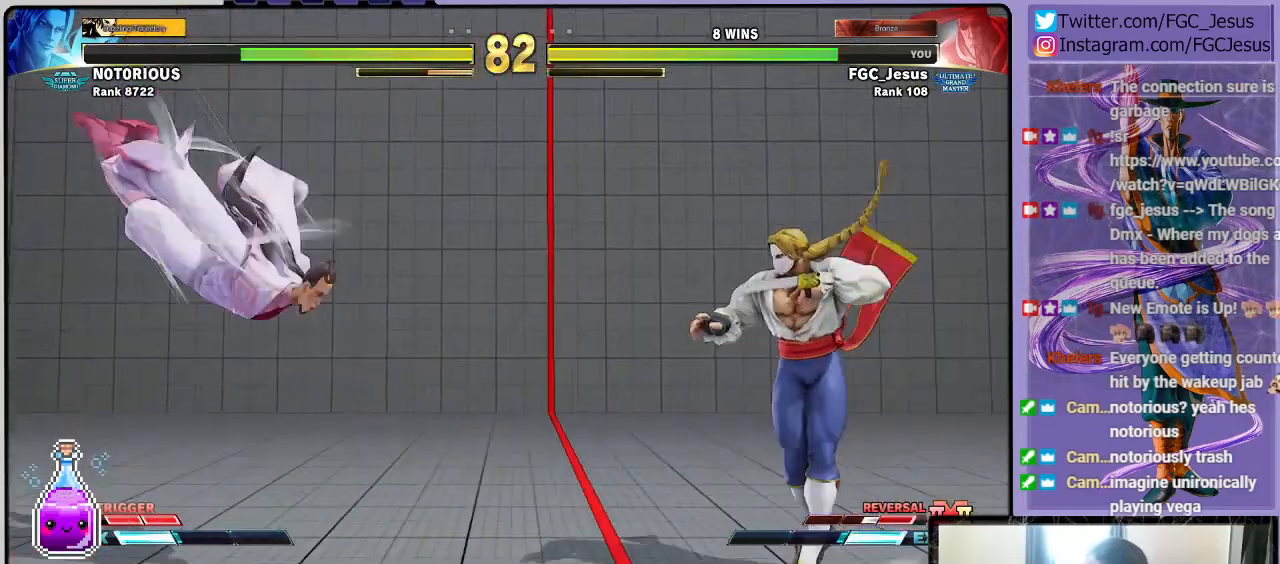
{"buttons": ["CIRCLE", "DPAD_DOWN", "DPAD_LEFT"], "left_stick": "center", "right_stick": "center", "events": [[100, "CIRCLE", "down"], [133, "L1", "up"], [200, "CIRCLE", "up"], [233, "CIRCLE", "down"], [300, "CIRCLE", "up"], [333, "CIRCLE", "down"], [433, "CIRCLE", "up"], [467, "CIRCLE", "down"]]}
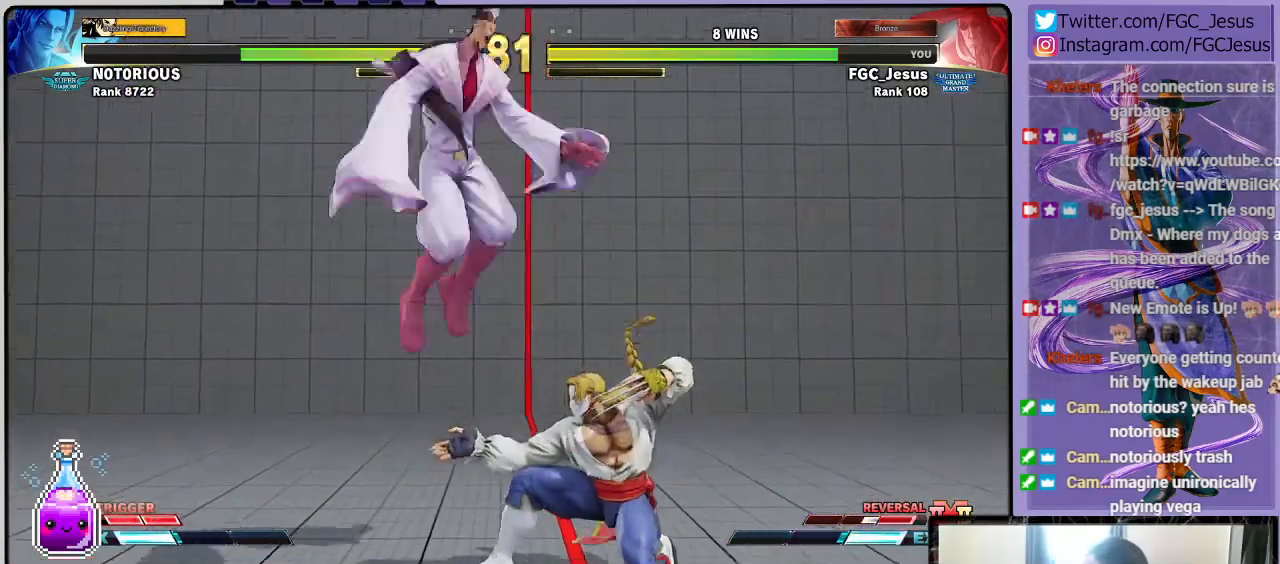
{"buttons": ["SQUARE", "DPAD_LEFT"], "left_stick": "center", "right_stick": "center", "events": [[67, "CIRCLE", "up"], [134, "DPAD_DOWN", "up"], [467, "SQUARE", "down"]]}
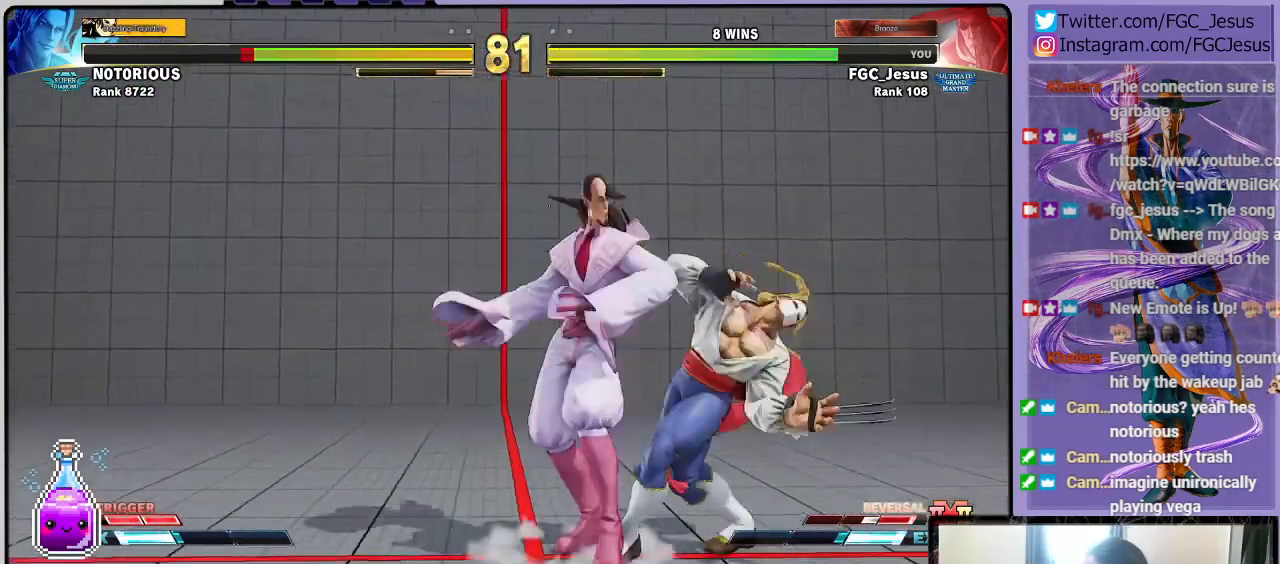
{"buttons": ["DPAD_RIGHT"], "left_stick": "center", "right_stick": "center", "events": [[100, "SQUARE", "up"], [267, "CIRCLE", "down"], [467, "CIRCLE", "up"], [467, "DPAD_DOWN", "down"], [500, "DPAD_DOWN", "up"], [500, "DPAD_LEFT", "up"], [500, "DPAD_RIGHT", "down"]]}
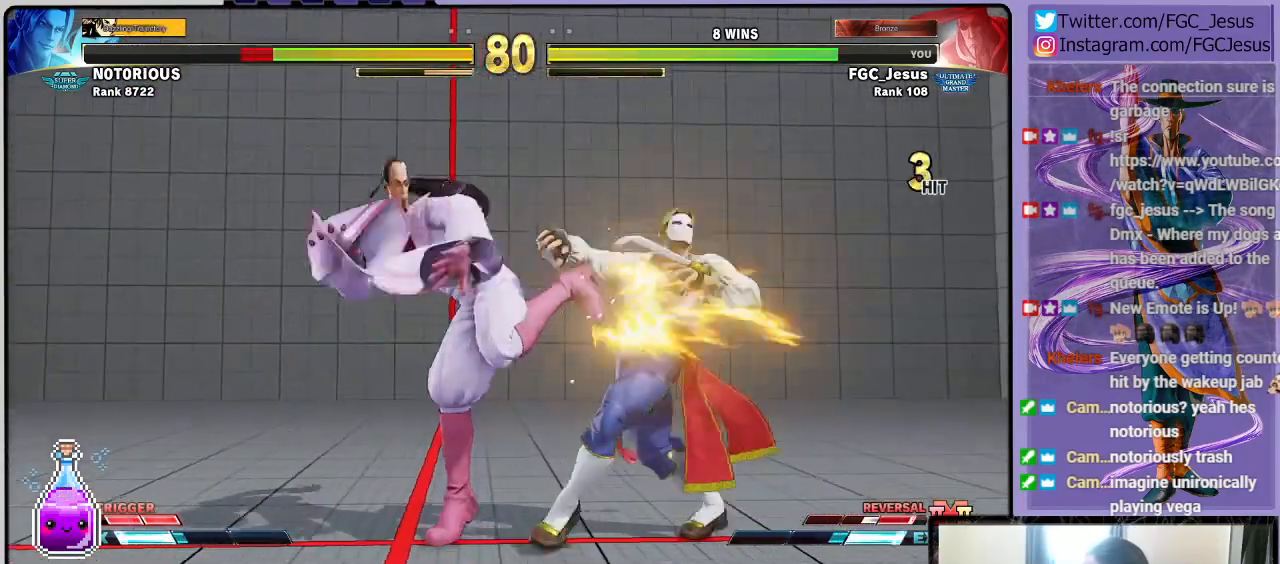
{"buttons": [], "left_stick": "center", "right_stick": "center", "events": [[34, "TRIANGLE", "down"], [100, "DPAD_RIGHT", "up"], [100, "TRIANGLE", "up"], [134, "DPAD_LEFT", "down"], [167, "DPAD_DOWN", "down"], [167, "TRIANGLE", "down"], [467, "DPAD_DOWN", "up"], [467, "DPAD_LEFT", "up"], [501, "TRIANGLE", "up"]]}